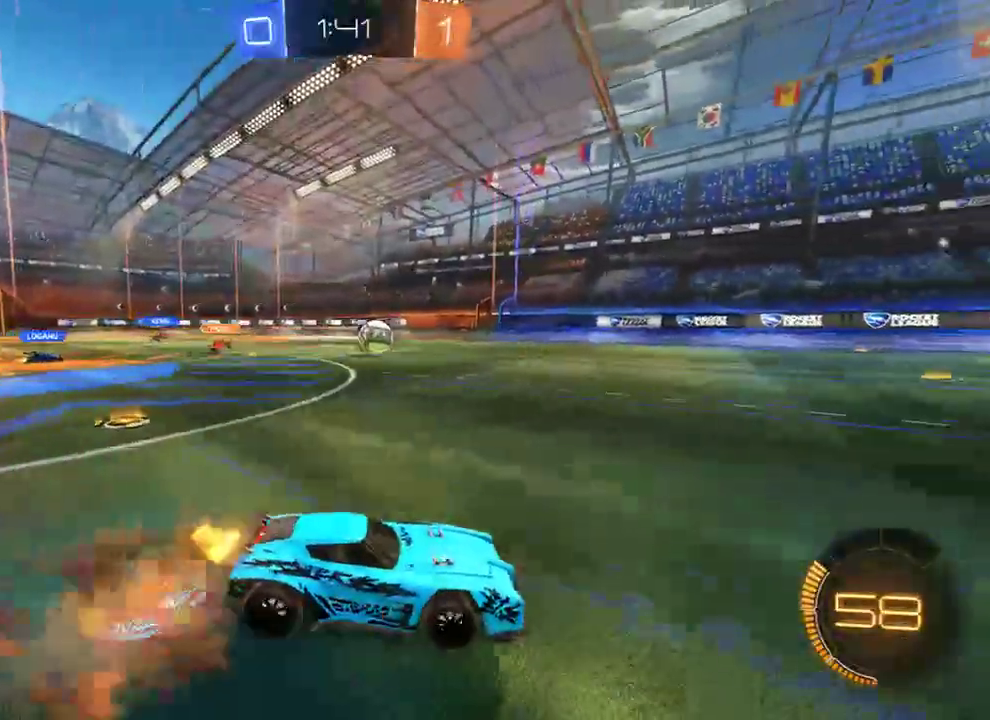
Gameplay with a controller (Xbox layout); each line is a JSON object with the inputs held at the frame after it. "events" lists button and stick changes between this image and that frame as [ms after this image, input, new state], when the widget could be followed in between.
{"buttons": ["B"], "left_stick": "center", "right_stick": "center", "events": [[33, "A", "up"], [100, "A", "down"], [200, "A", "up"], [200, "L3", "up"], [233, "Y", "down"], [367, "Y", "up"], [367, "left_stick", "center"]]}
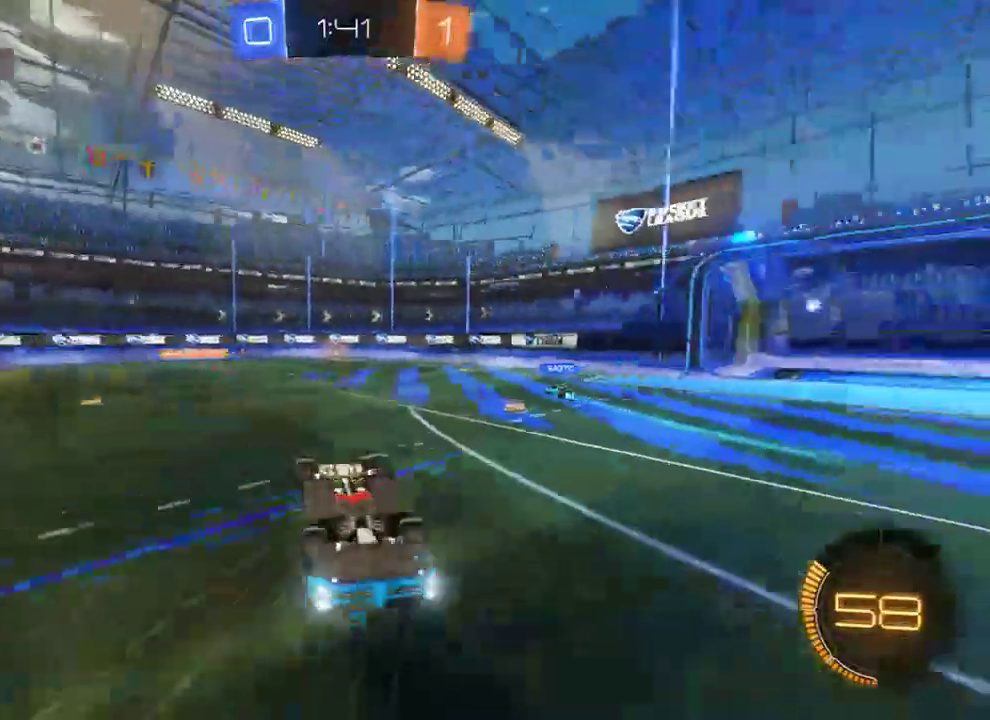
{"buttons": ["B"], "left_stick": "center", "right_stick": "center", "events": [[33, "Y", "down"], [133, "Y", "up"]]}
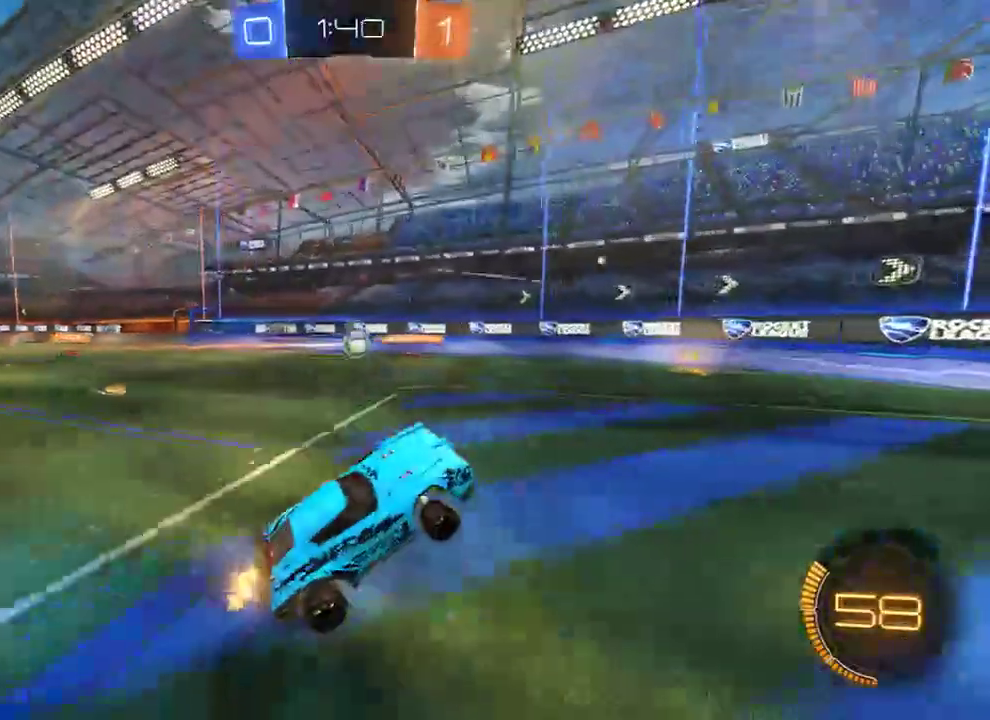
{"buttons": ["B"], "left_stick": "right", "right_stick": "center", "events": [[200, "left_stick", "right"]]}
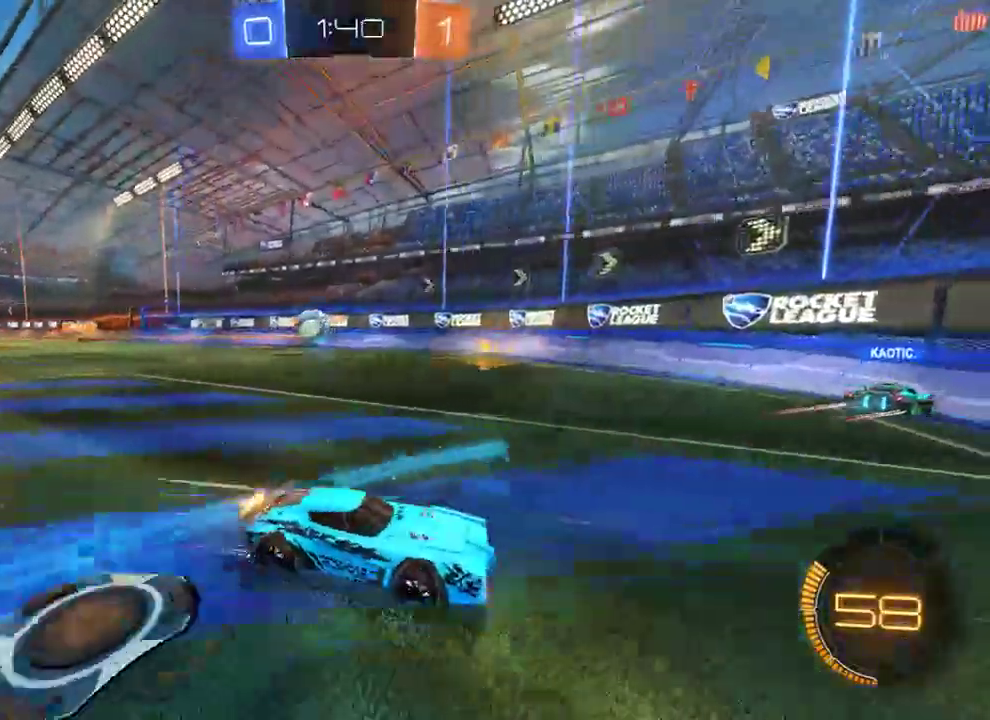
{"buttons": ["L2"], "left_stick": "right", "right_stick": "center", "events": [[50, "B", "up"], [50, "L2", "down"], [217, "L2", "up"], [250, "B", "down"], [350, "L2", "down"], [383, "B", "up"]]}
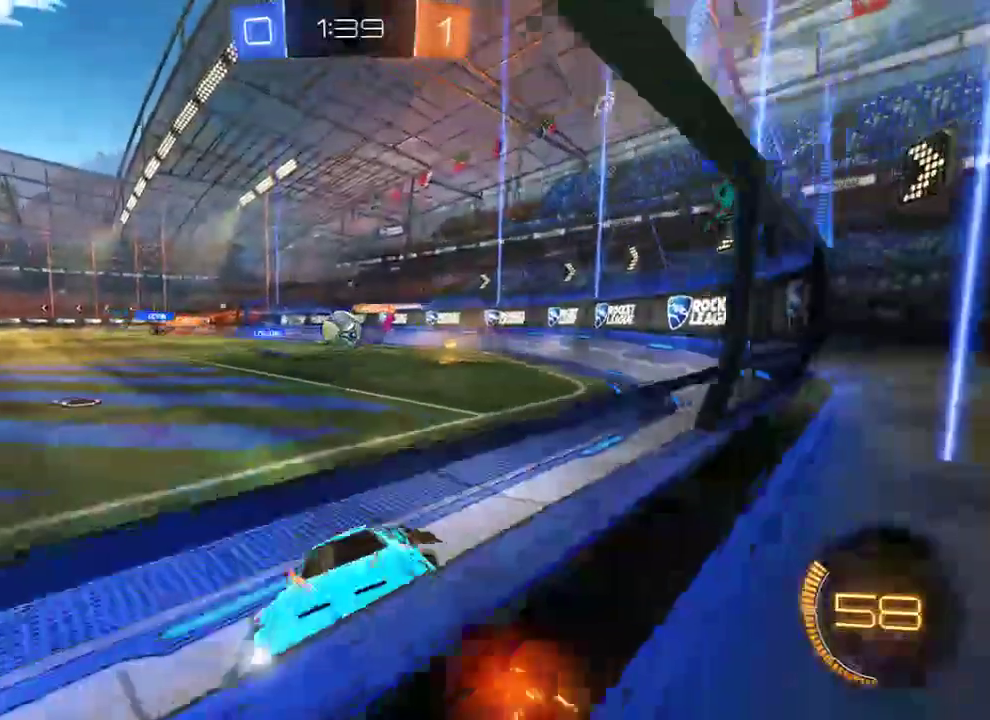
{"buttons": ["B"], "left_stick": "right", "right_stick": "center", "events": [[117, "left_stick", "center"], [183, "B", "down"], [217, "L2", "up"], [250, "left_stick", "right"]]}
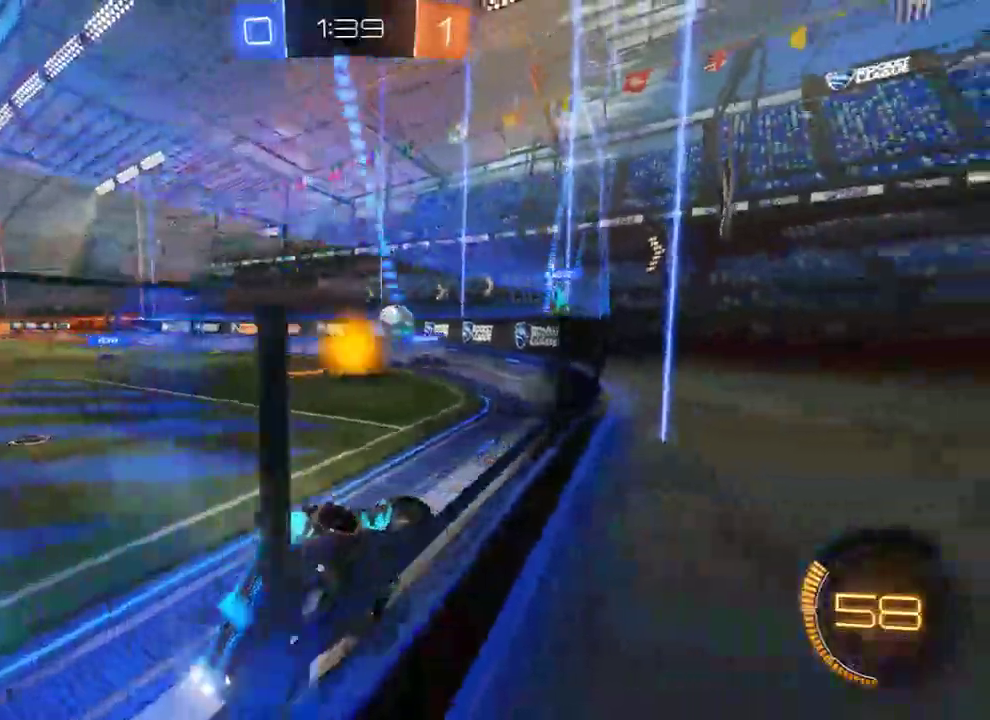
{"buttons": ["B"], "left_stick": "right", "right_stick": "center", "events": [[17, "X", "down"], [217, "X", "up"], [283, "L2", "down"], [317, "B", "up"], [483, "B", "down"], [500, "L2", "up"]]}
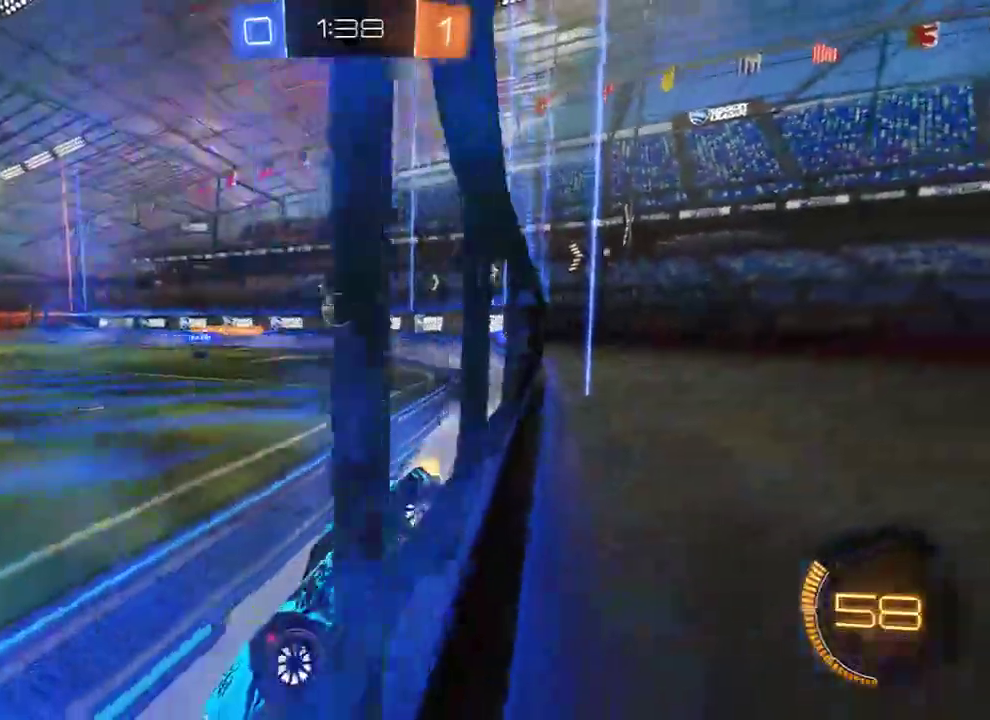
{"buttons": ["B"], "left_stick": "left", "right_stick": "center", "events": [[50, "left_stick", "left"], [133, "B", "up"], [133, "L2", "down"], [233, "B", "down"], [267, "L2", "up"], [300, "left_stick", "center"], [367, "left_stick", "right"], [467, "left_stick", "left"]]}
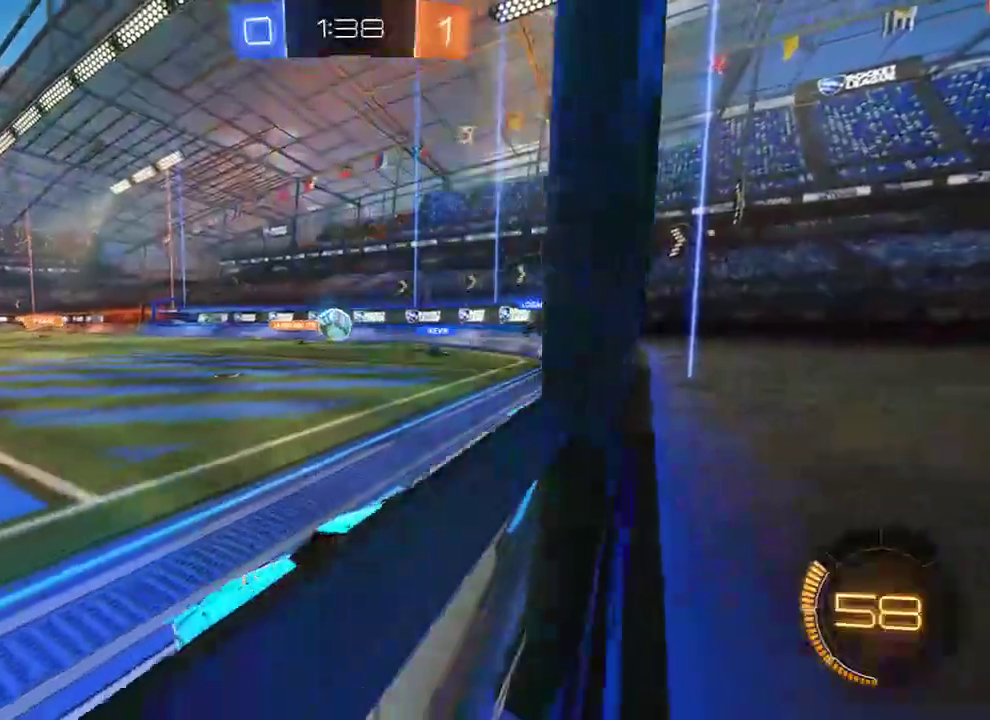
{"buttons": [], "left_stick": "center", "right_stick": "center", "events": [[67, "left_stick", "center"], [167, "left_stick", "left"], [200, "B", "up"], [267, "left_stick", "center"]]}
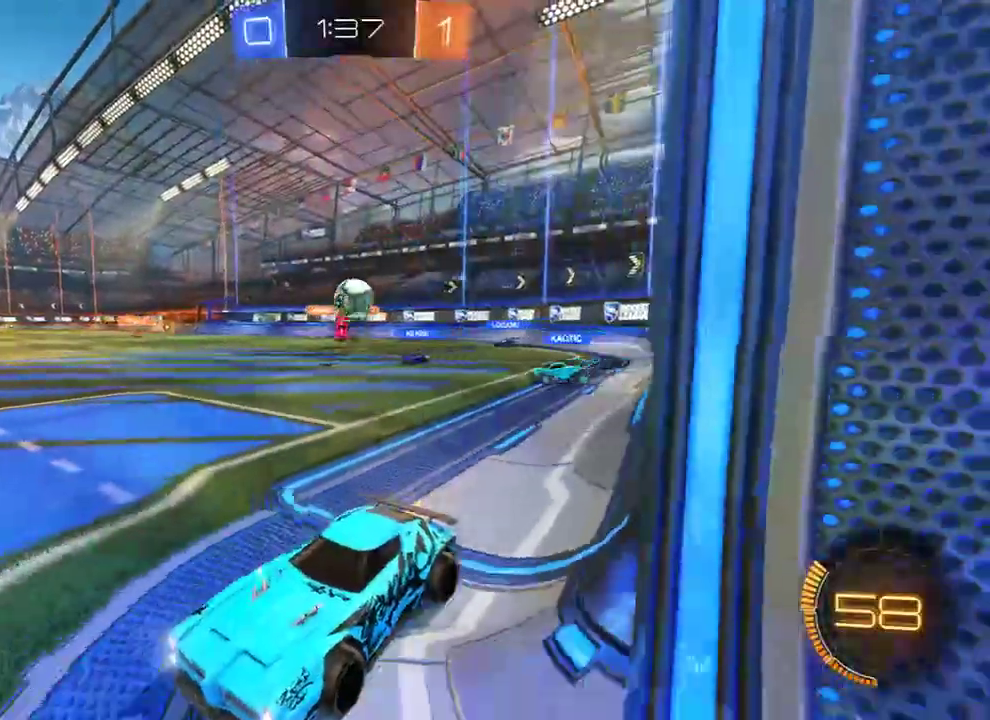
{"buttons": ["B", "R2", "L3"], "left_stick": "down", "right_stick": "center", "events": [[133, "L2", "down"], [233, "A", "down"], [233, "left_stick", "down"], [300, "B", "down"], [367, "L2", "up"], [400, "A", "up"], [400, "L3", "down"], [467, "R2", "down"]]}
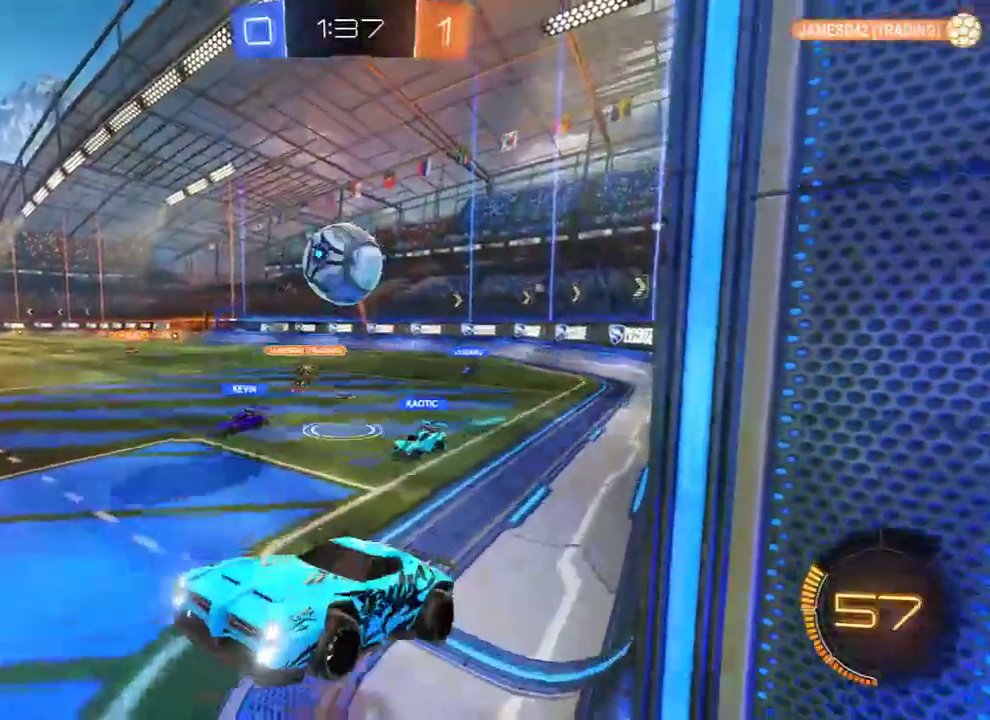
{"buttons": ["B", "L2"], "left_stick": "down-right", "right_stick": "center", "events": [[33, "L3", "up"], [33, "left_stick", "down-right"], [217, "left_stick", "down"], [350, "L2", "down"], [350, "R2", "up"], [417, "left_stick", "down-right"]]}
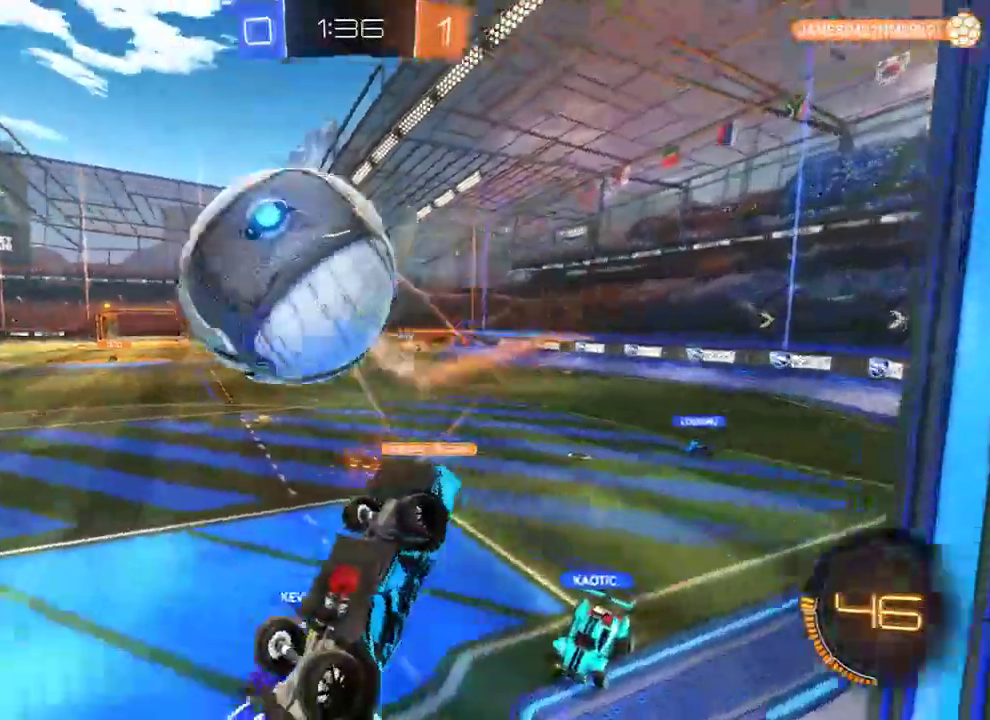
{"buttons": ["B", "R2"], "left_stick": "down-right", "right_stick": "center", "events": [[117, "B", "up"], [250, "B", "down"], [350, "R2", "down"], [483, "L2", "up"]]}
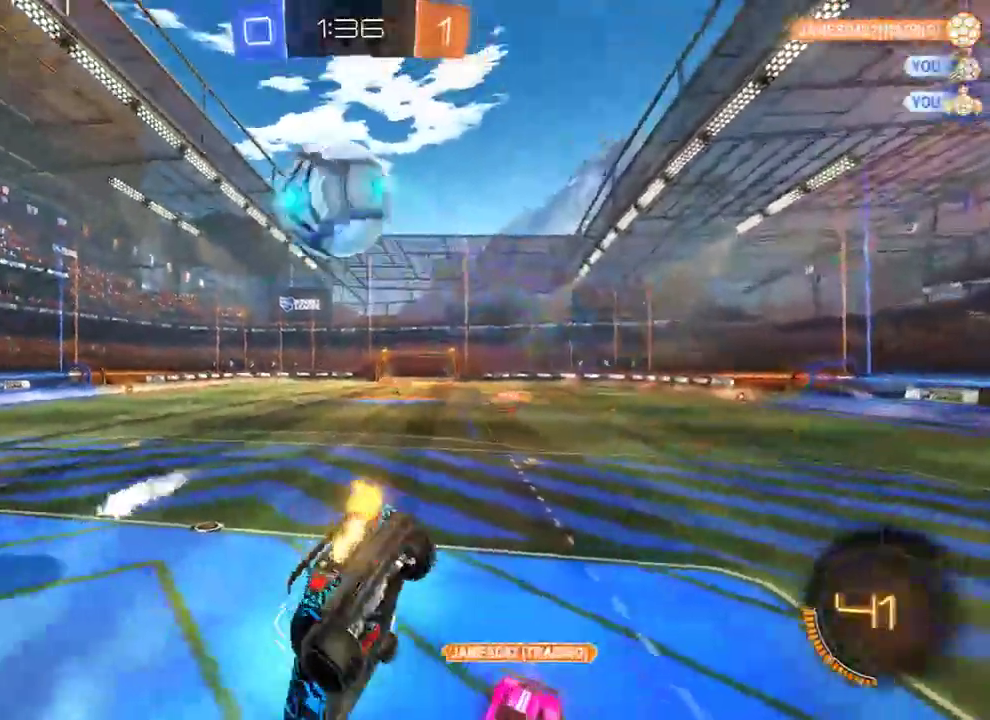
{"buttons": ["B", "R2"], "left_stick": "center", "right_stick": "center", "events": [[17, "left_stick", "up-right"], [150, "left_stick", "left"], [217, "left_stick", "up-left"], [417, "left_stick", "center"]]}
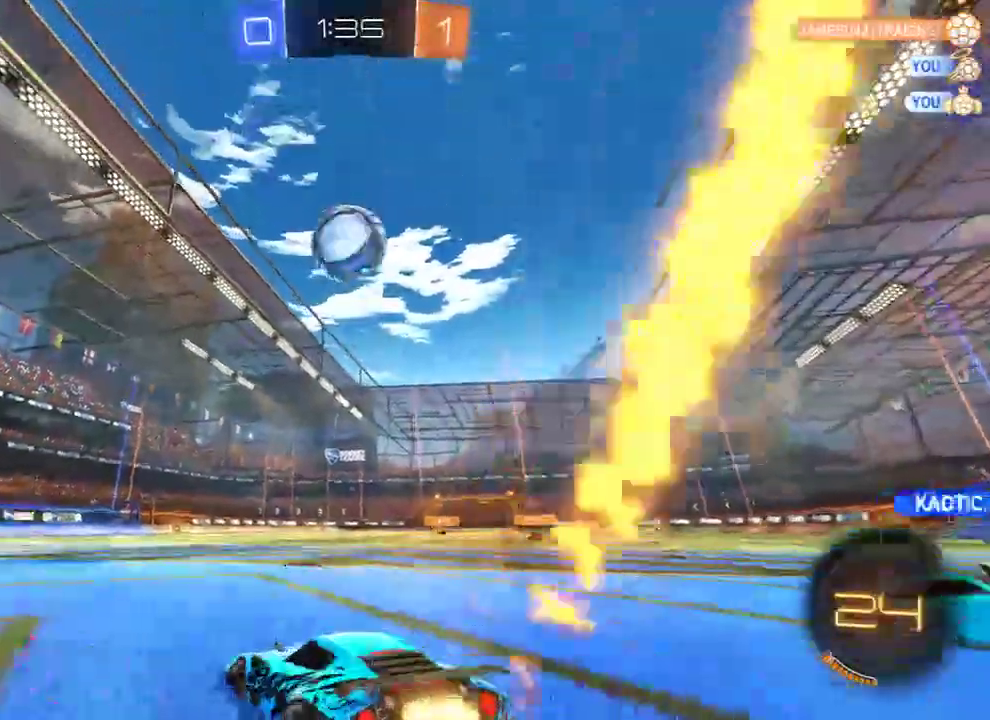
{"buttons": ["B"], "left_stick": "left", "right_stick": "center", "events": [[83, "left_stick", "right"], [200, "left_stick", "left"], [267, "left_stick", "center"], [367, "left_stick", "left"], [400, "R2", "up"]]}
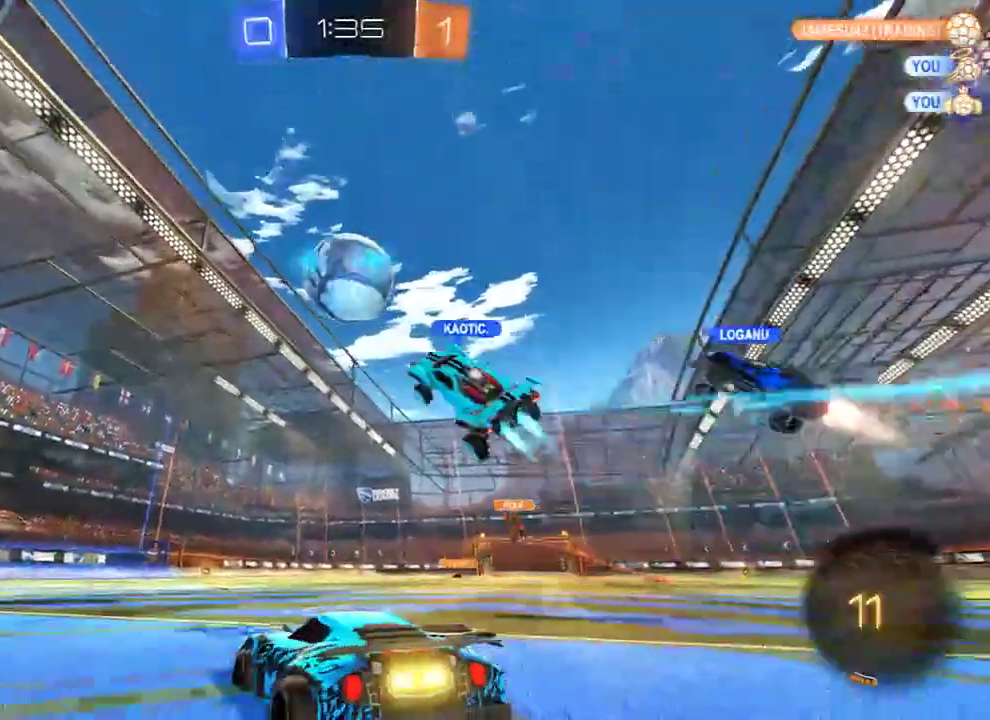
{"buttons": ["B"], "left_stick": "down-left", "right_stick": "center", "events": [[167, "left_stick", "down-left"]]}
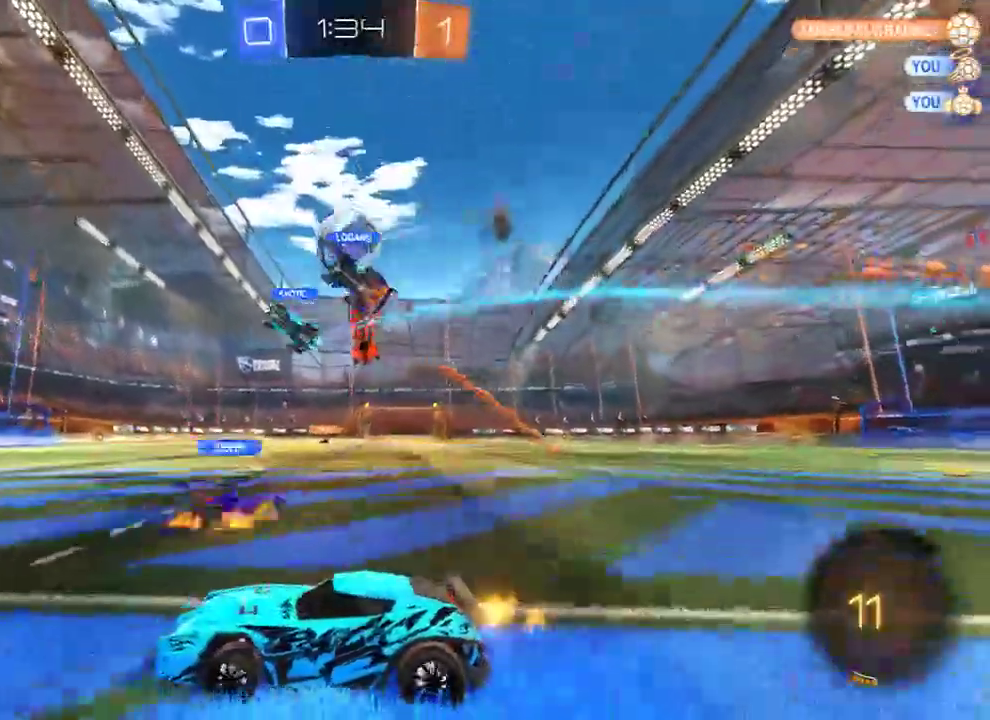
{"buttons": ["B", "Y", "R2"], "left_stick": "down-left", "right_stick": "center", "events": [[133, "Y", "down"], [233, "Y", "up"], [267, "R2", "down"], [400, "Y", "down"]]}
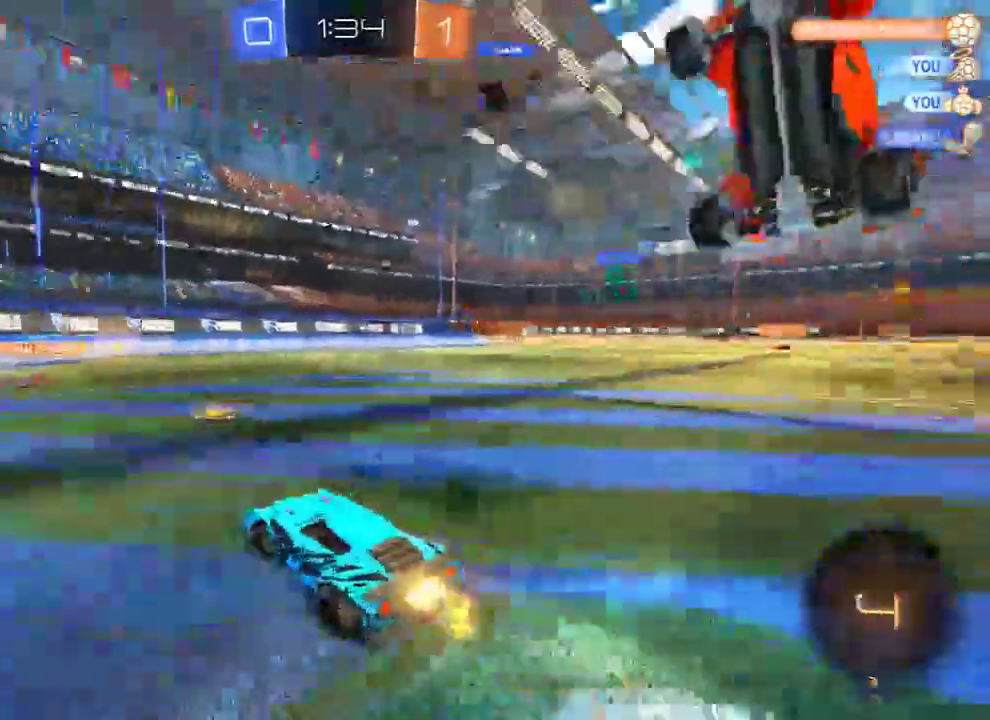
{"buttons": ["B", "X"], "left_stick": "center", "right_stick": "center", "events": [[67, "Y", "up"], [117, "left_stick", "left"], [117, "right_stick", "down"], [333, "left_stick", "center"], [400, "X", "down"], [450, "R2", "up"], [483, "right_stick", "center"]]}
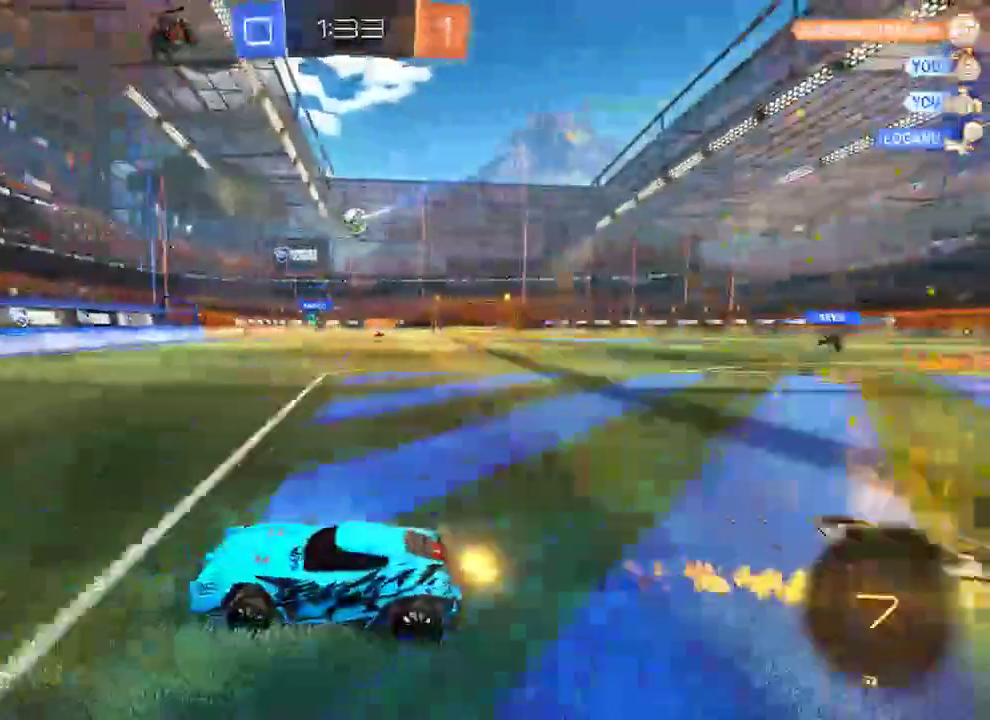
{"buttons": ["B"], "left_stick": "right", "right_stick": "center", "events": [[33, "left_stick", "right"], [250, "X", "up"]]}
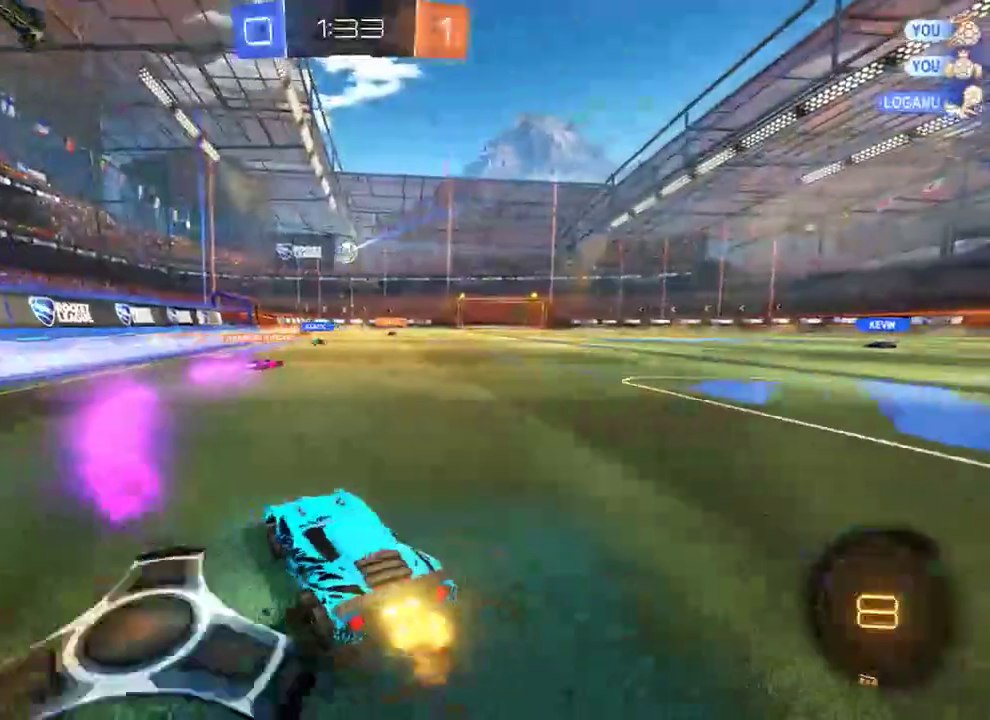
{"buttons": ["Y"], "left_stick": "center", "right_stick": "center", "events": [[83, "A", "down"], [117, "left_stick", "up"], [150, "L3", "down"], [283, "L3", "up"], [317, "A", "up"], [350, "Y", "down"], [383, "left_stick", "center"], [417, "B", "up"], [417, "Y", "up"], [483, "Y", "down"]]}
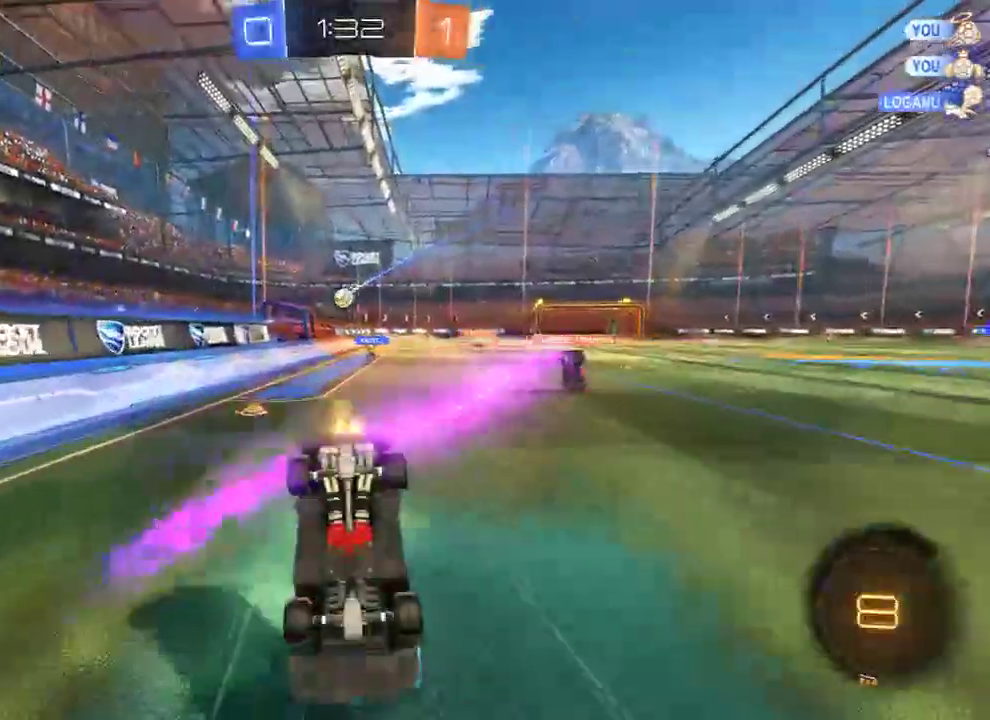
{"buttons": ["B"], "left_stick": "center", "right_stick": "center", "events": [[50, "B", "down"], [83, "Y", "up"]]}
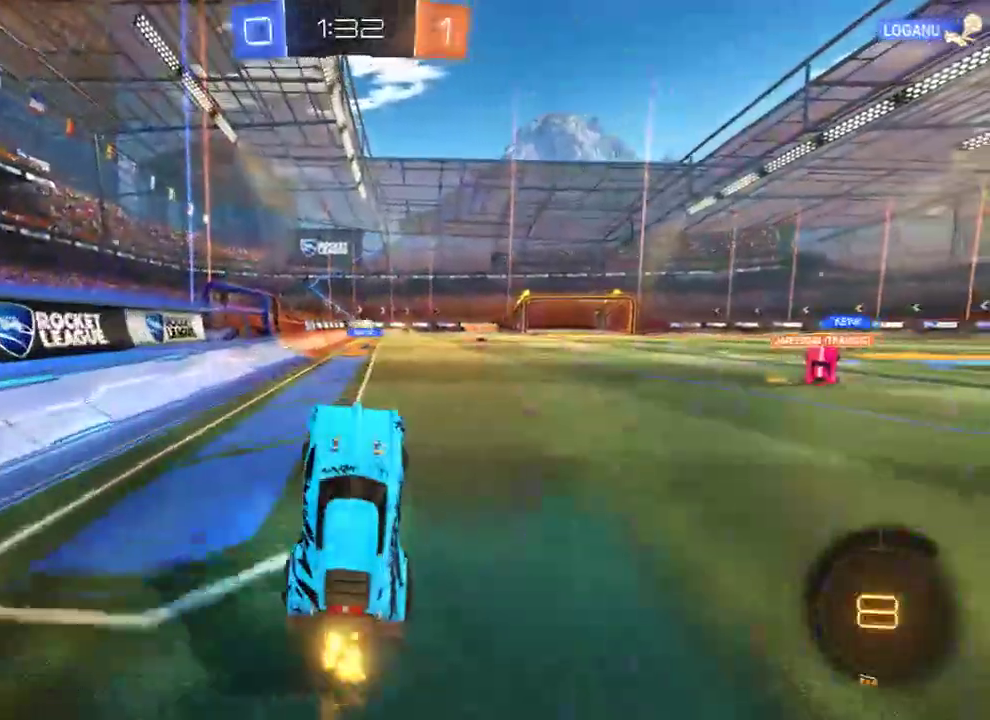
{"buttons": ["A", "B", "L2", "L3"], "left_stick": "up-right", "right_stick": "center", "events": [[367, "A", "down"], [400, "L2", "down"], [400, "left_stick", "right"], [500, "L3", "down"], [500, "left_stick", "up-right"]]}
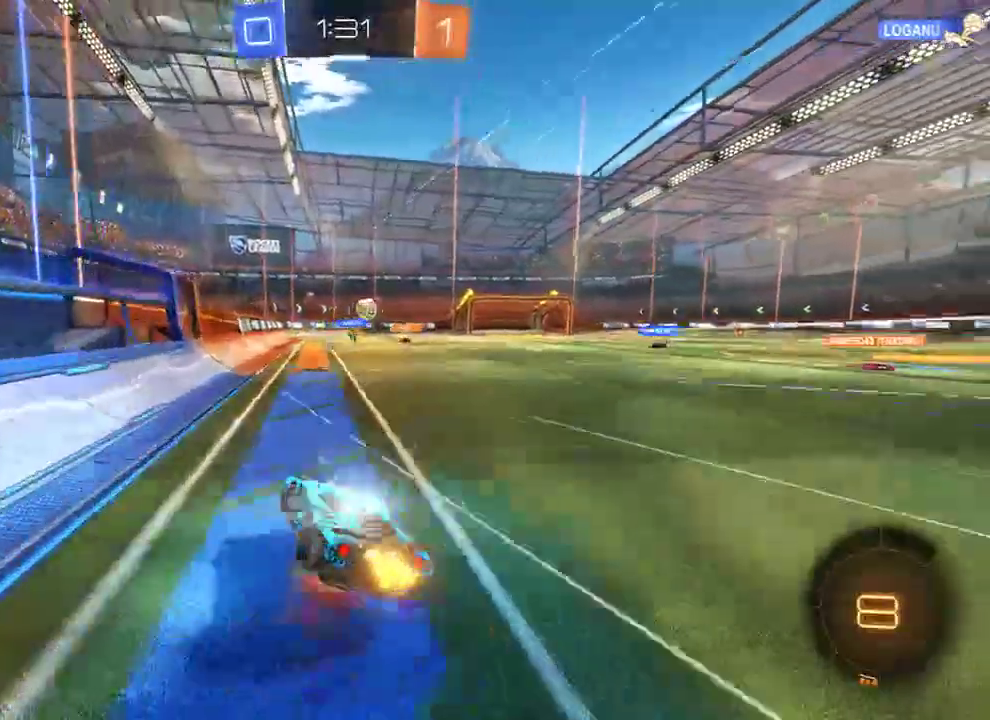
{"buttons": ["B", "L2"], "left_stick": "up-right", "right_stick": "center", "events": [[67, "A", "up"], [100, "L3", "up"], [133, "Y", "down"], [233, "Y", "up"], [267, "Y", "down"], [367, "Y", "up"]]}
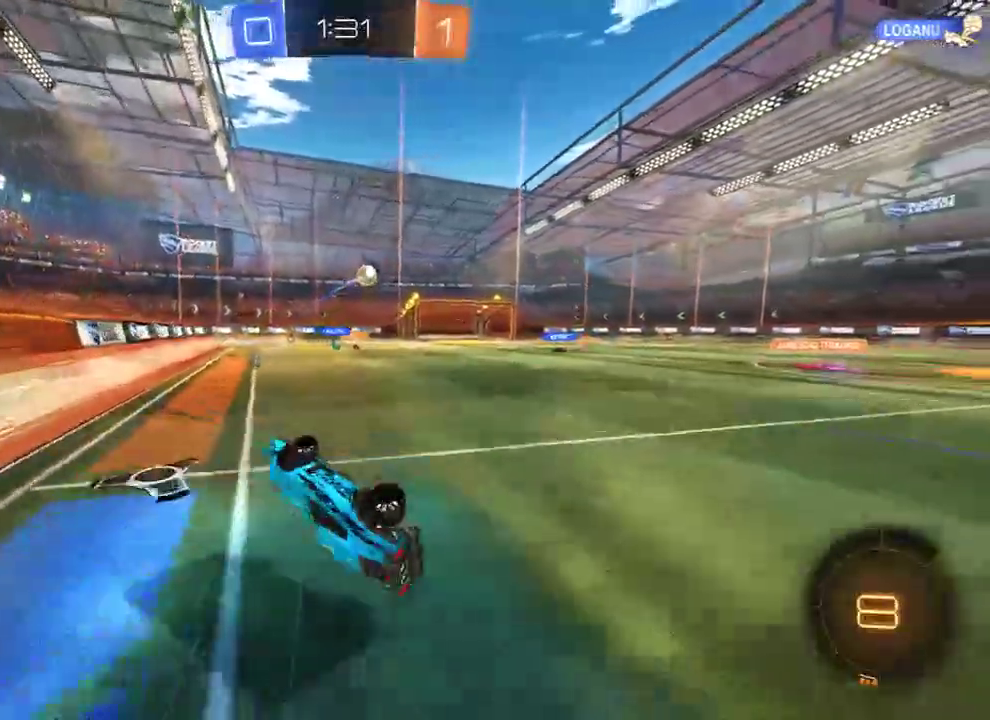
{"buttons": ["B", "Y", "R2"], "left_stick": "left", "right_stick": "center", "events": [[83, "L2", "up"], [300, "R2", "down"], [300, "Y", "down"], [300, "left_stick", "center"], [367, "Y", "up"], [433, "Y", "down"], [467, "left_stick", "left"]]}
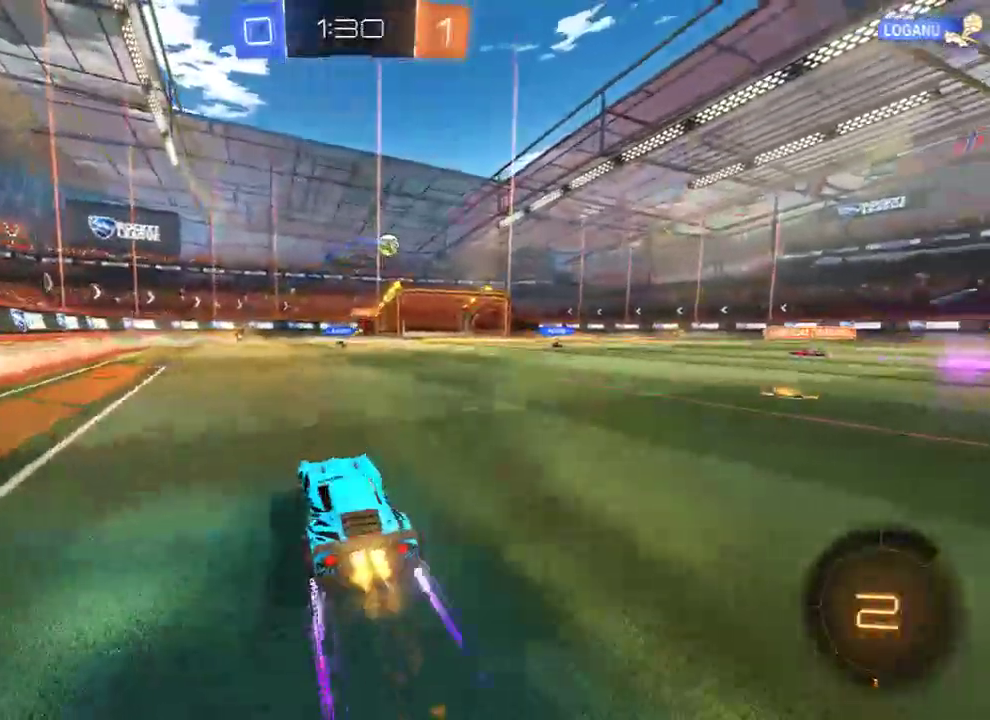
{"buttons": ["B", "R2"], "left_stick": "left", "right_stick": "center", "events": [[67, "Y", "up"], [200, "R2", "up"], [250, "R2", "down"], [283, "left_stick", "right"], [450, "left_stick", "left"]]}
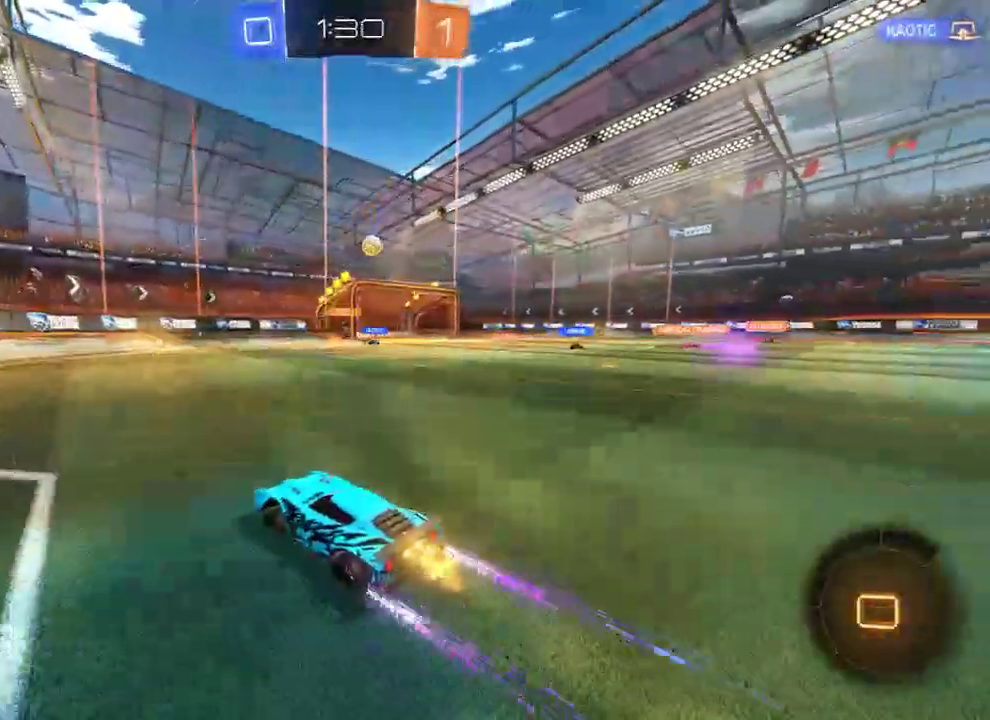
{"buttons": ["B", "R2"], "left_stick": "center", "right_stick": "center", "events": [[50, "left_stick", "right"], [217, "left_stick", "left"], [350, "left_stick", "center"]]}
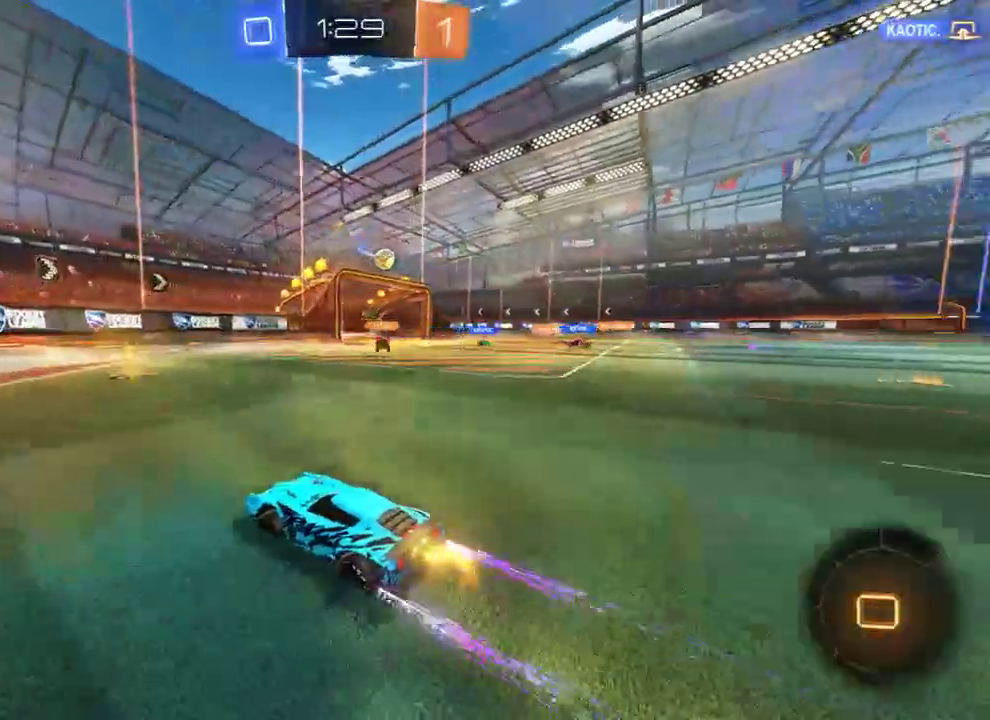
{"buttons": ["B"], "left_stick": "right", "right_stick": "center", "events": [[150, "R2", "up"], [183, "X", "down"], [183, "left_stick", "right"], [350, "X", "up"]]}
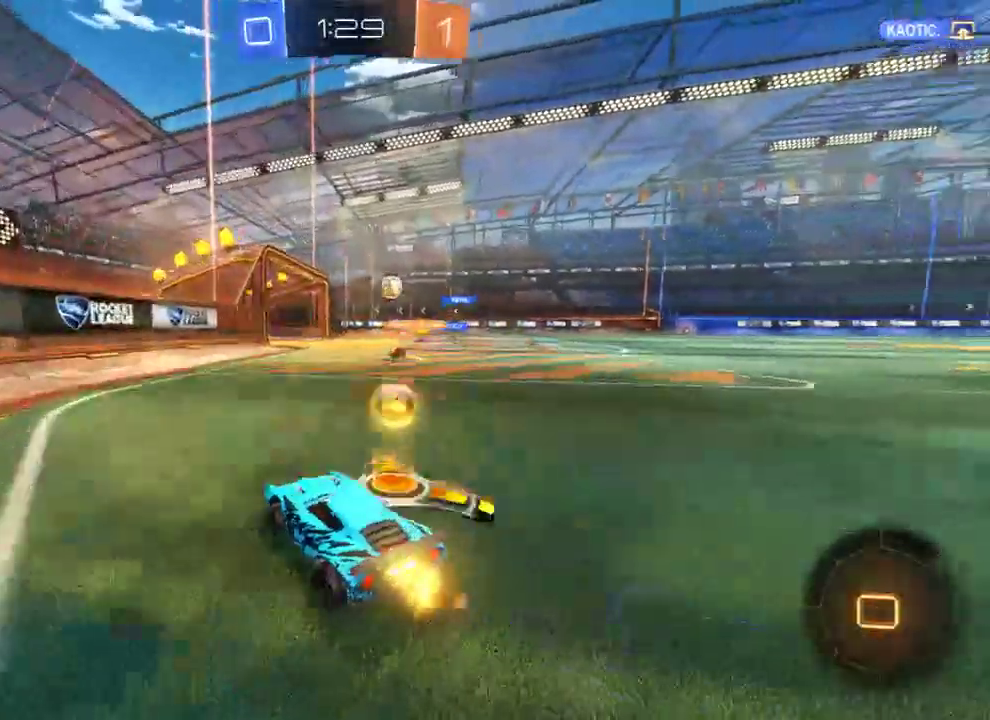
{"buttons": ["B"], "left_stick": "left", "right_stick": "center", "events": [[367, "left_stick", "center"], [500, "left_stick", "left"]]}
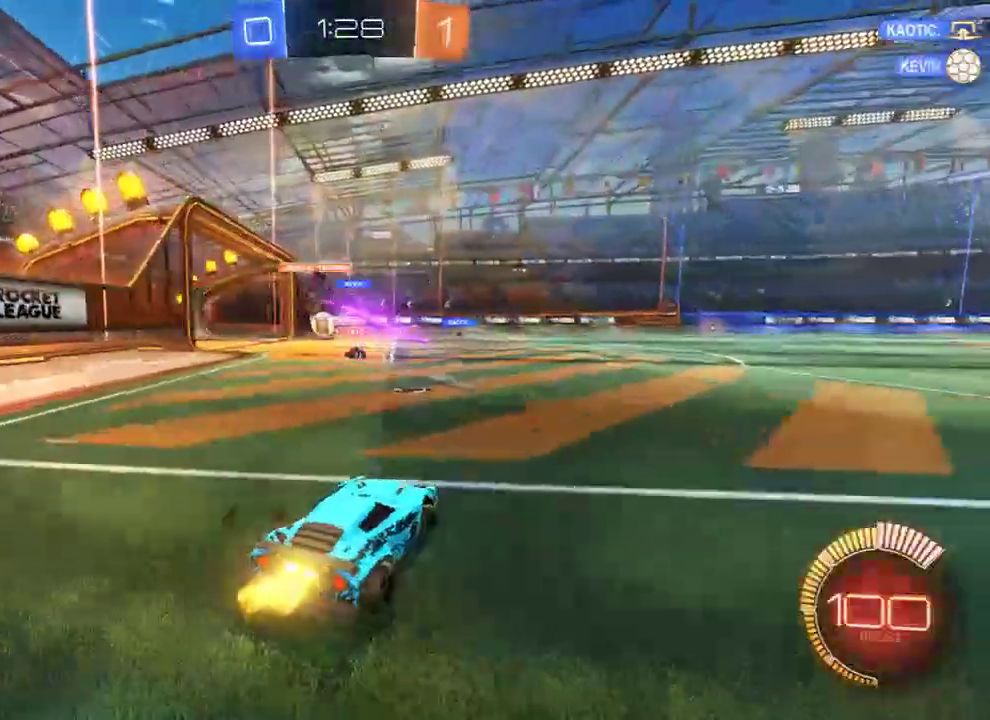
{"buttons": [], "left_stick": "center", "right_stick": "center", "events": [[167, "left_stick", "center"], [267, "B", "up"]]}
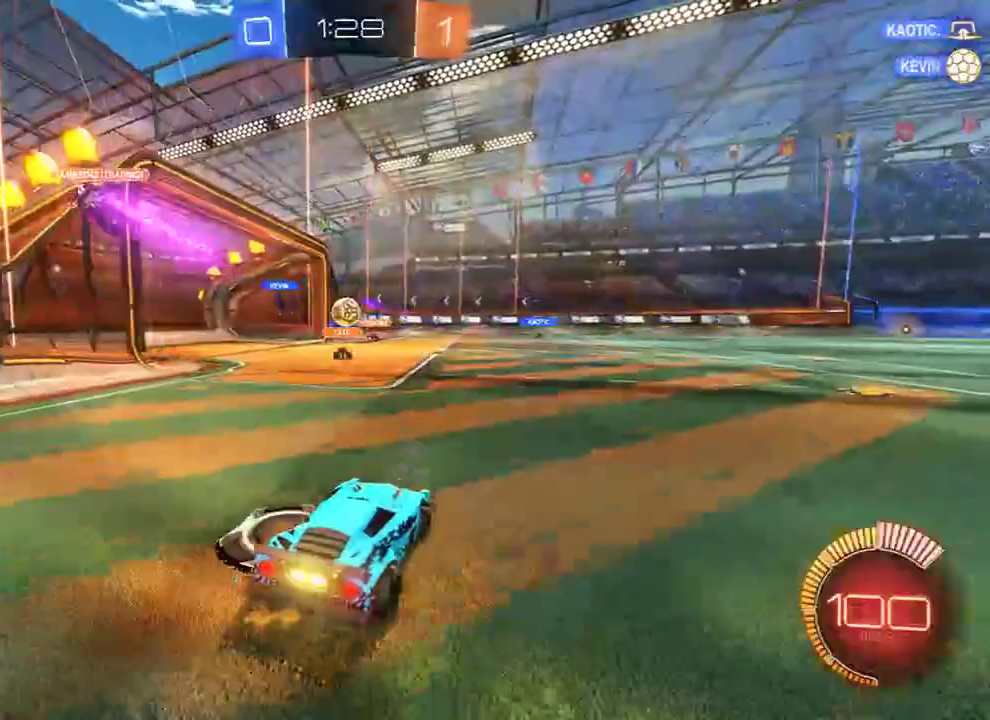
{"buttons": ["B"], "left_stick": "right", "right_stick": "center", "events": [[133, "B", "down"], [200, "R2", "down"], [300, "left_stick", "left"], [400, "left_stick", "center"], [467, "left_stick", "right"], [500, "R2", "up"]]}
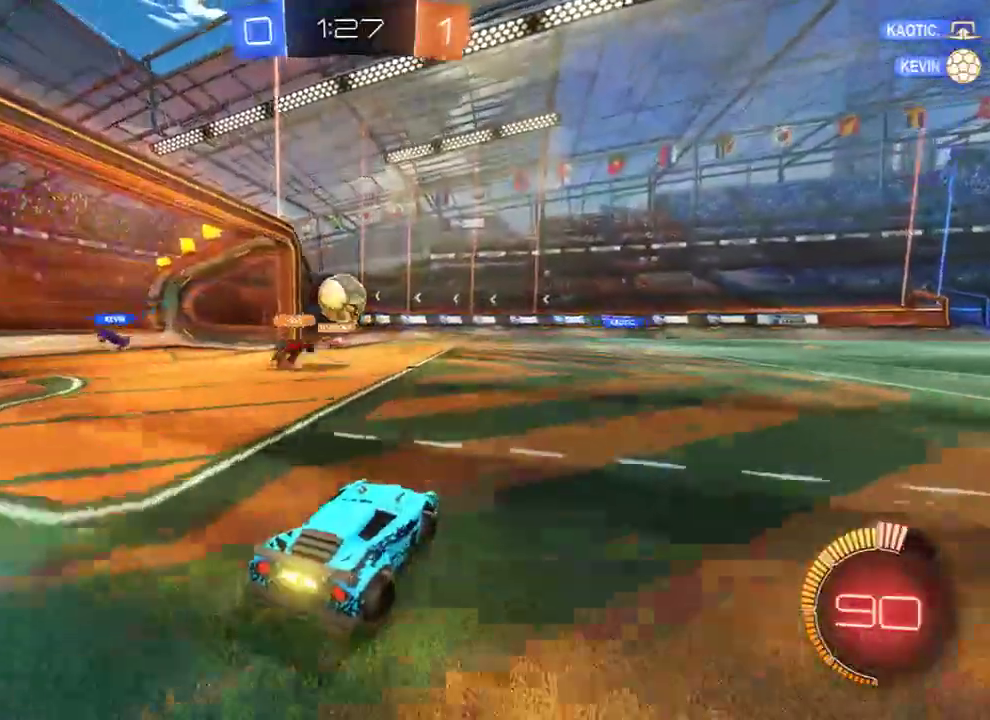
{"buttons": ["L2"], "left_stick": "right", "right_stick": "center", "events": [[33, "left_stick", "left"], [200, "B", "up"], [200, "left_stick", "right"], [267, "L2", "down"], [400, "L2", "up"], [467, "L2", "down"]]}
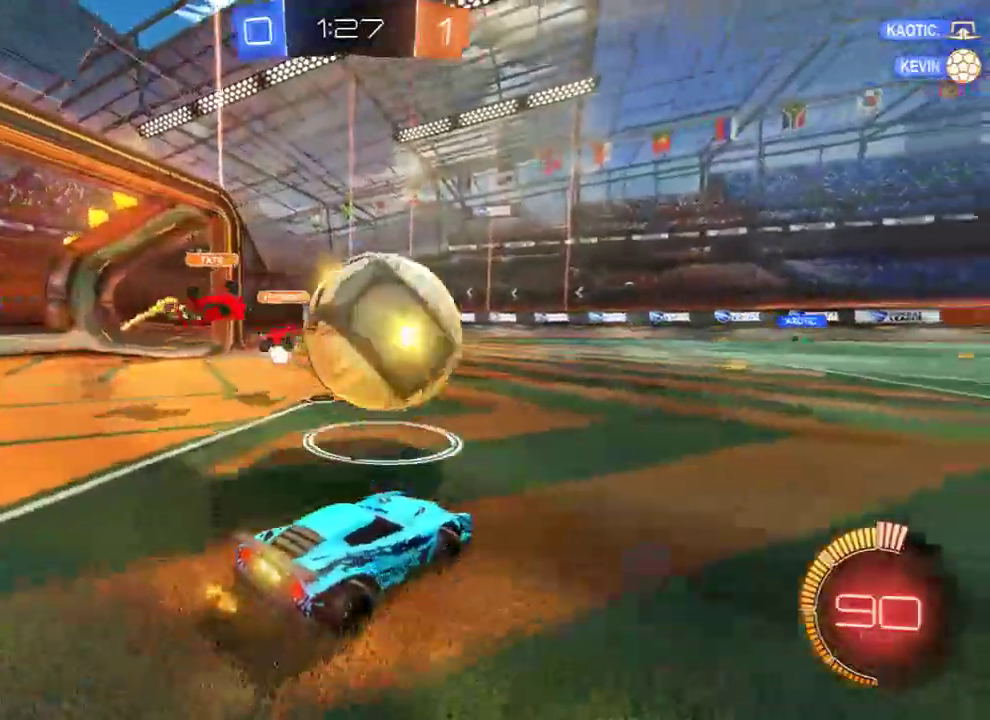
{"buttons": ["B", "R2"], "left_stick": "center", "right_stick": "center", "events": [[100, "B", "down"], [117, "L2", "up"], [117, "R2", "down"], [167, "left_stick", "up-right"], [317, "left_stick", "center"]]}